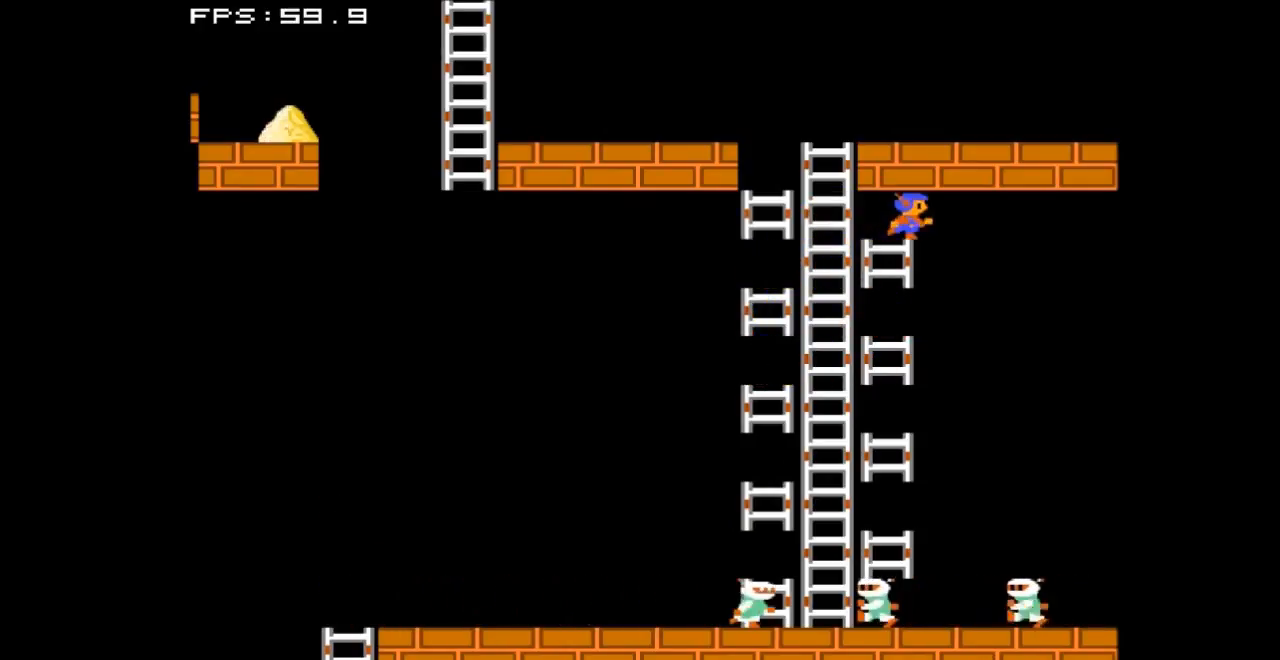
Gameplay with a controller (Nintendo layout); each line is a JSON object with the inputs held at the frame after it. "events" lists button and stick changes between this image and that frame as [ms after this image, input, new state], when the widget could be followed in between. Not read: L3 R3.
{"buttons": ["DPAD_LEFT"], "events": [[100, "DPAD_LEFT", "down"]]}
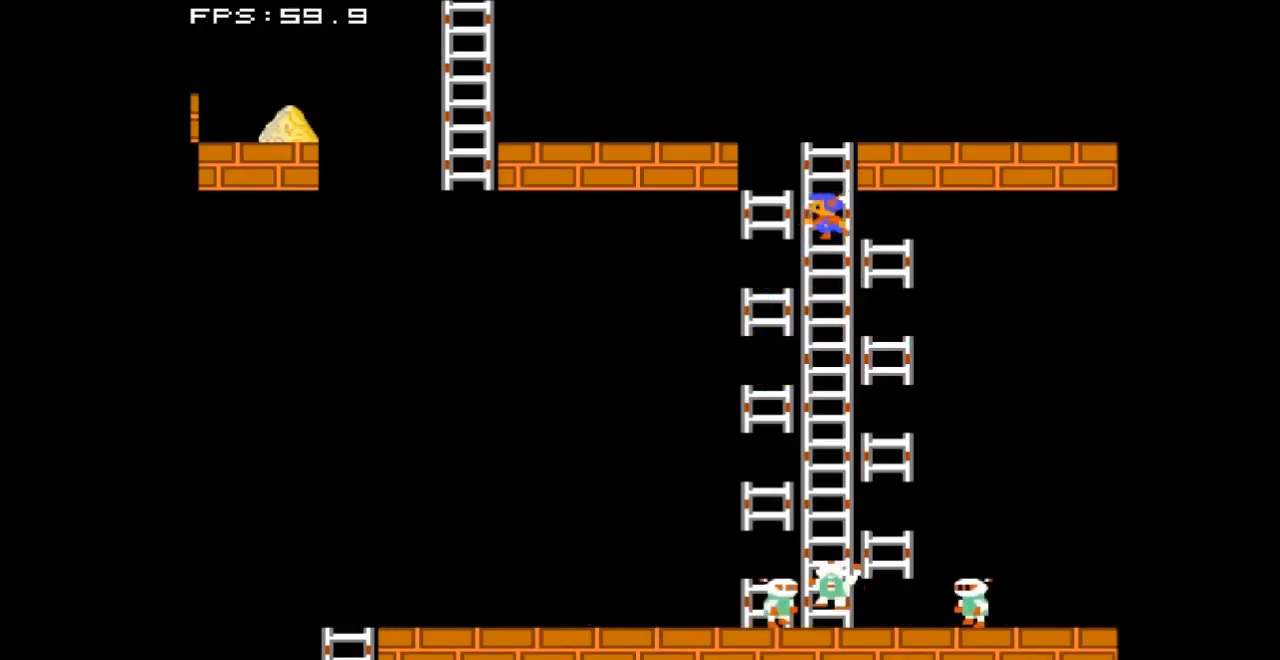
{"buttons": ["DPAD_UP"], "events": [[67, "DPAD_LEFT", "up"], [67, "DPAD_UP", "down"]]}
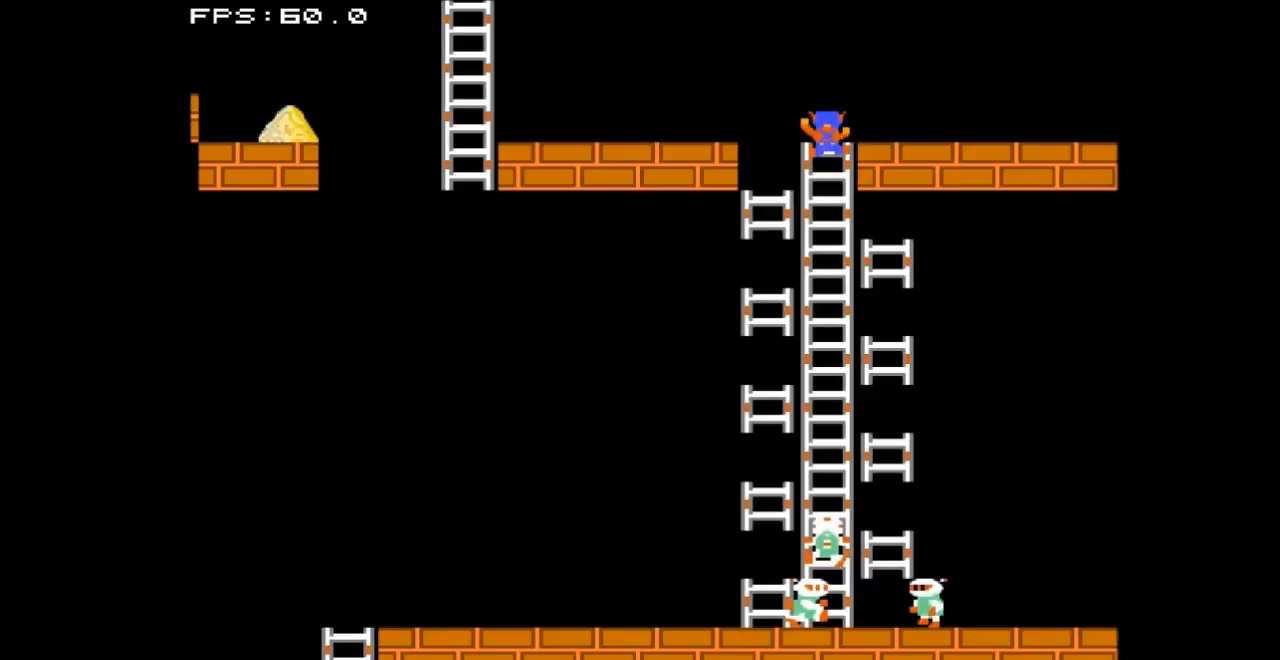
{"buttons": ["DPAD_RIGHT"], "events": [[100, "DPAD_UP", "up"], [133, "DPAD_RIGHT", "down"]]}
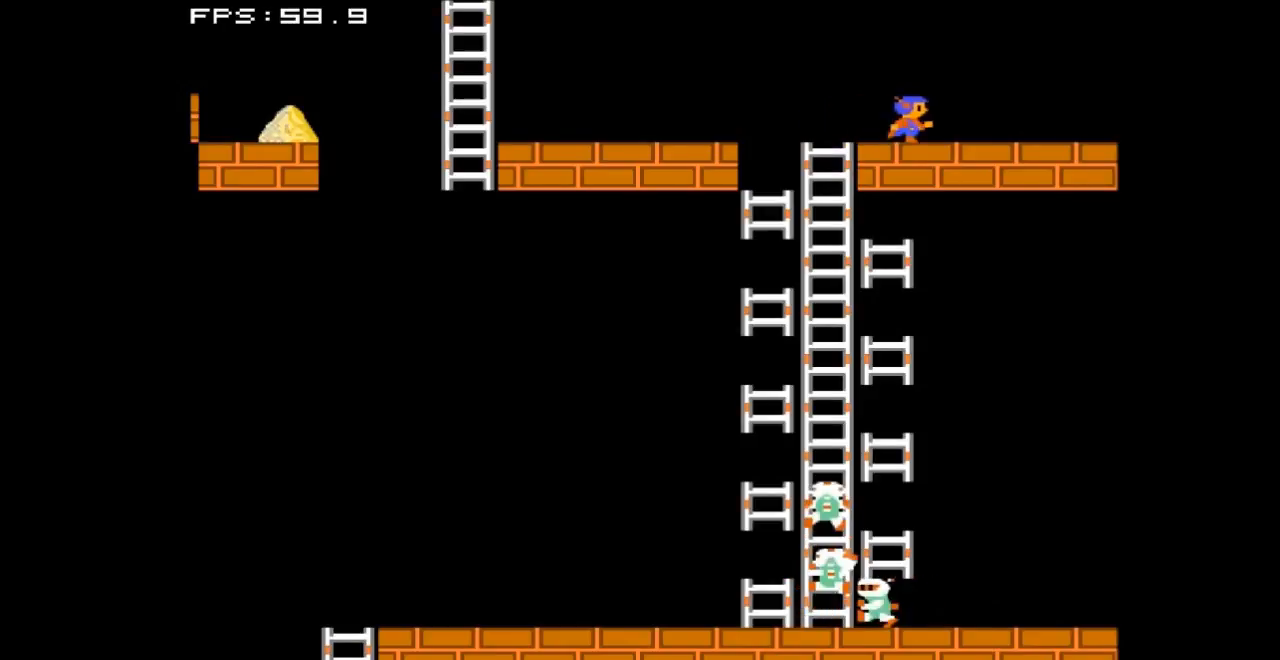
{"buttons": ["DPAD_RIGHT"], "events": []}
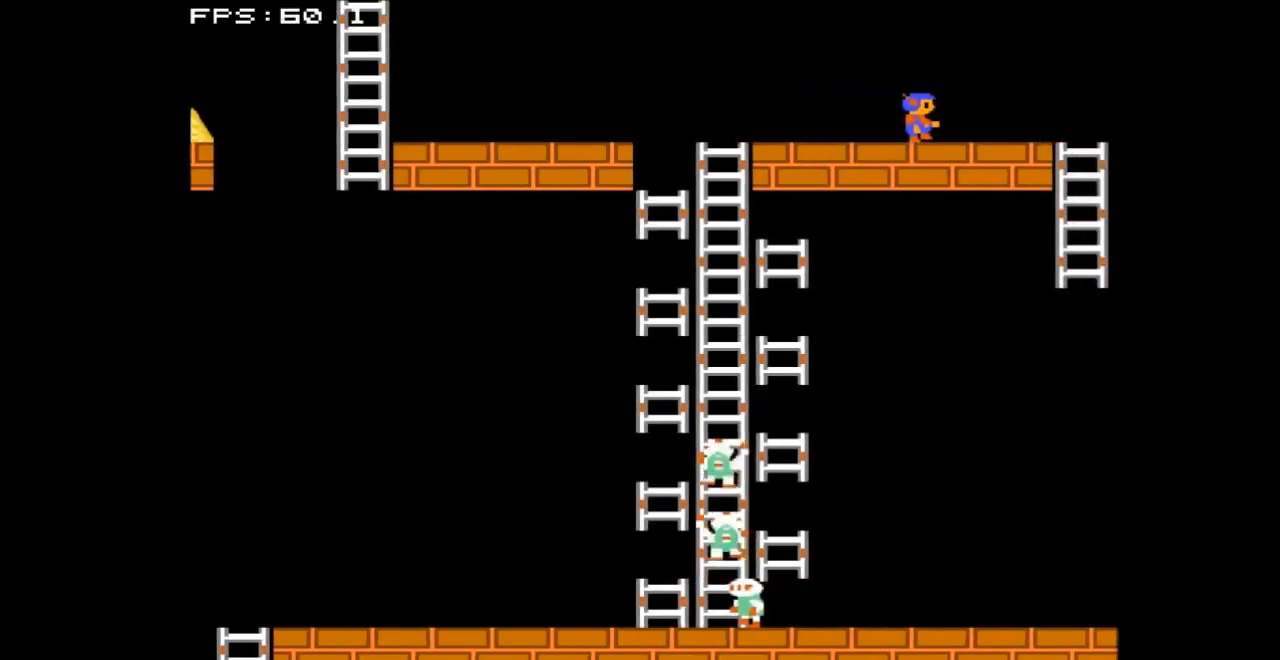
{"buttons": ["DPAD_RIGHT"], "events": []}
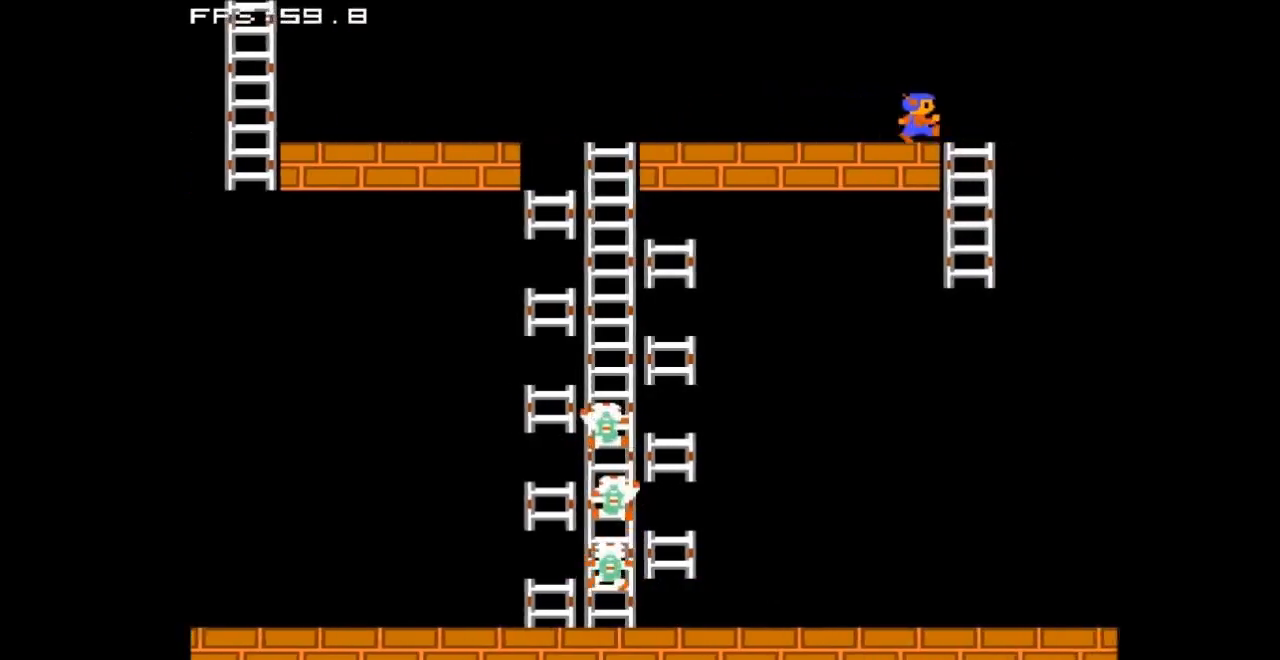
{"buttons": [], "events": [[233, "DPAD_RIGHT", "up"]]}
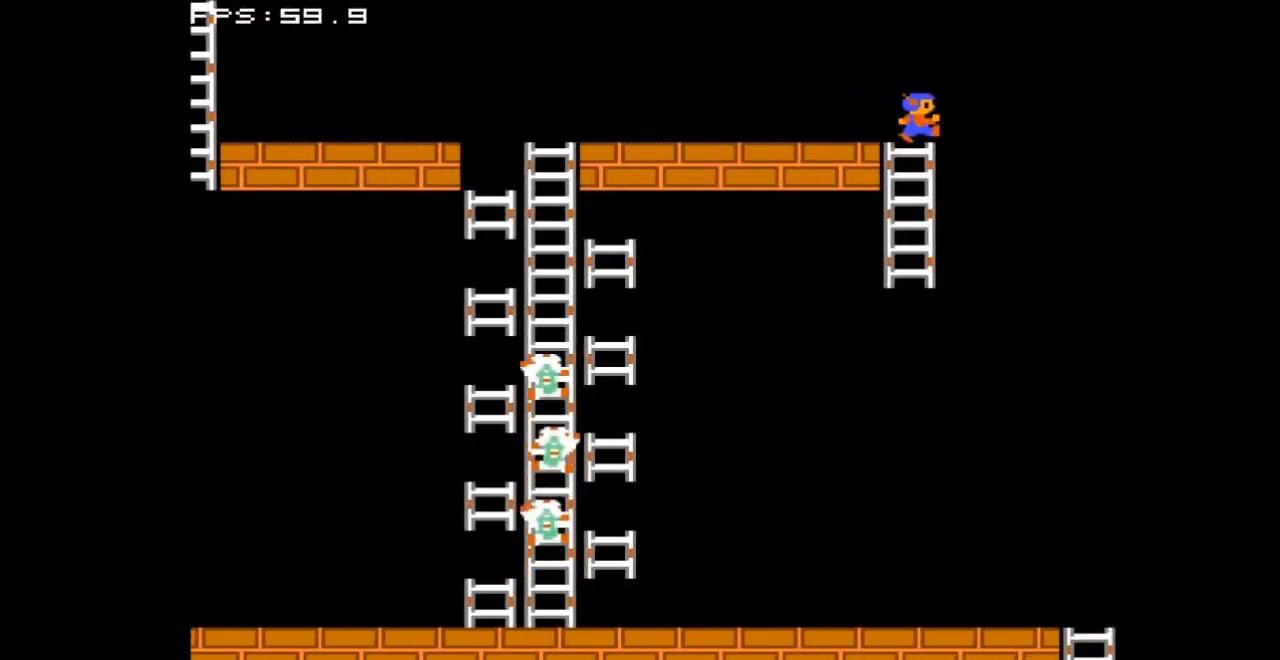
{"buttons": [], "events": []}
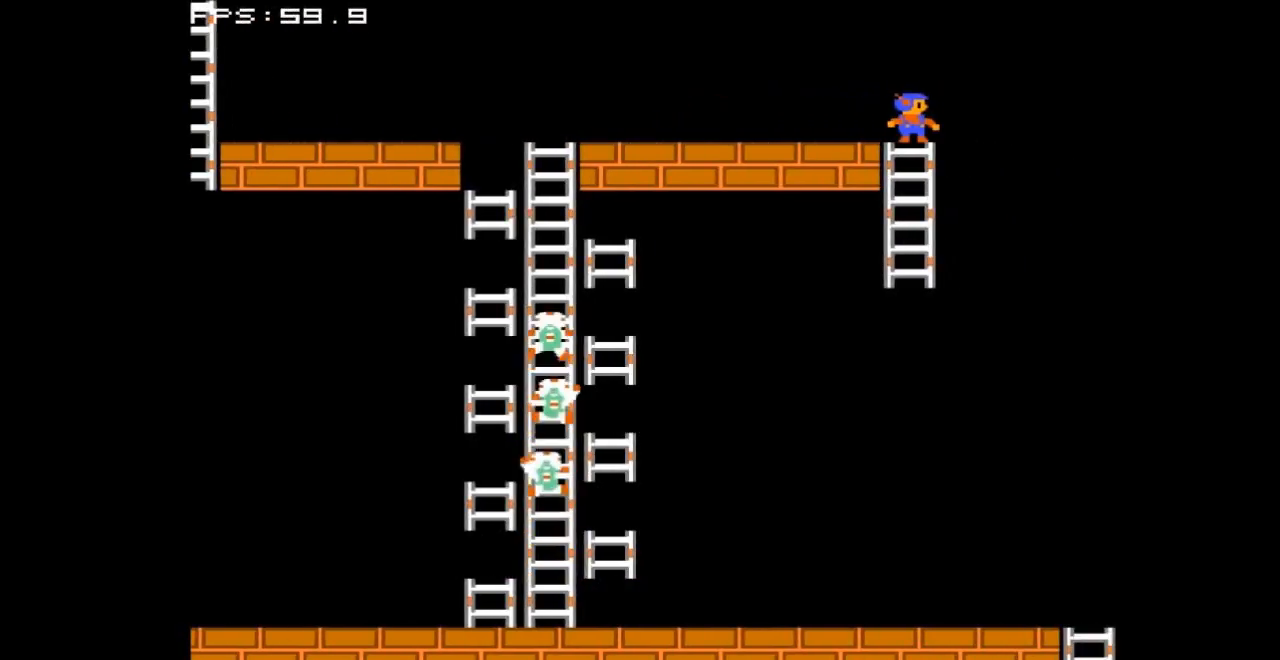
{"buttons": [], "events": []}
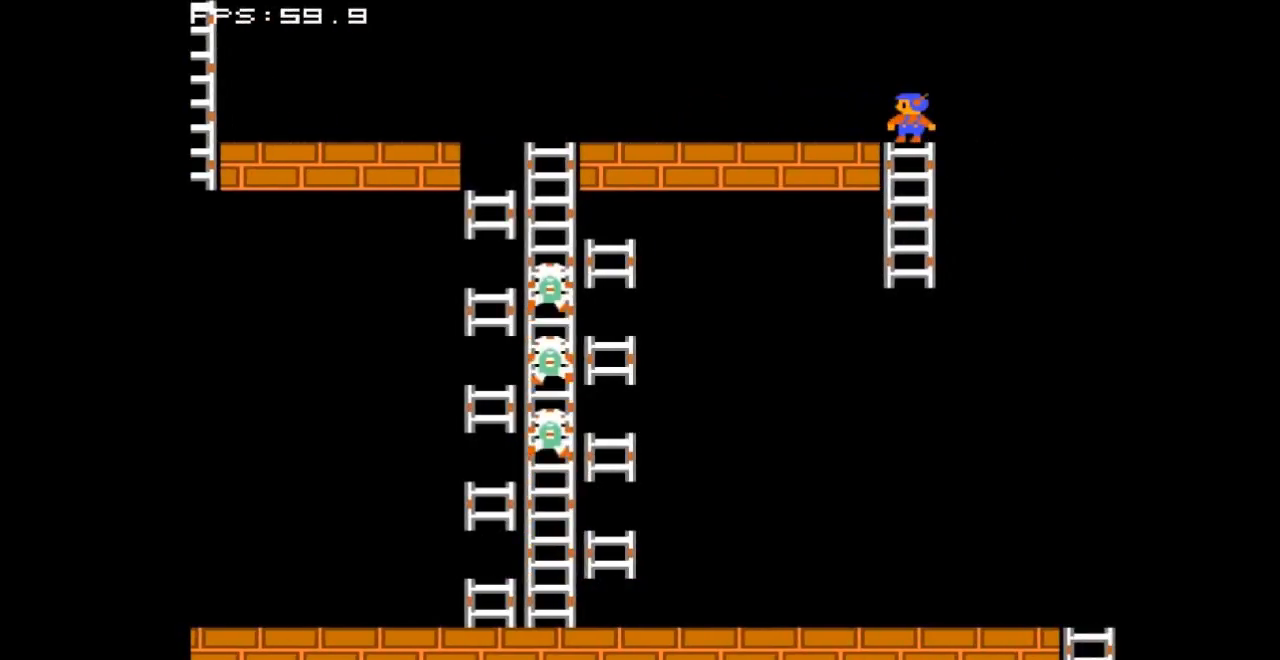
{"buttons": ["DPAD_RIGHT"], "events": [[500, "DPAD_RIGHT", "down"]]}
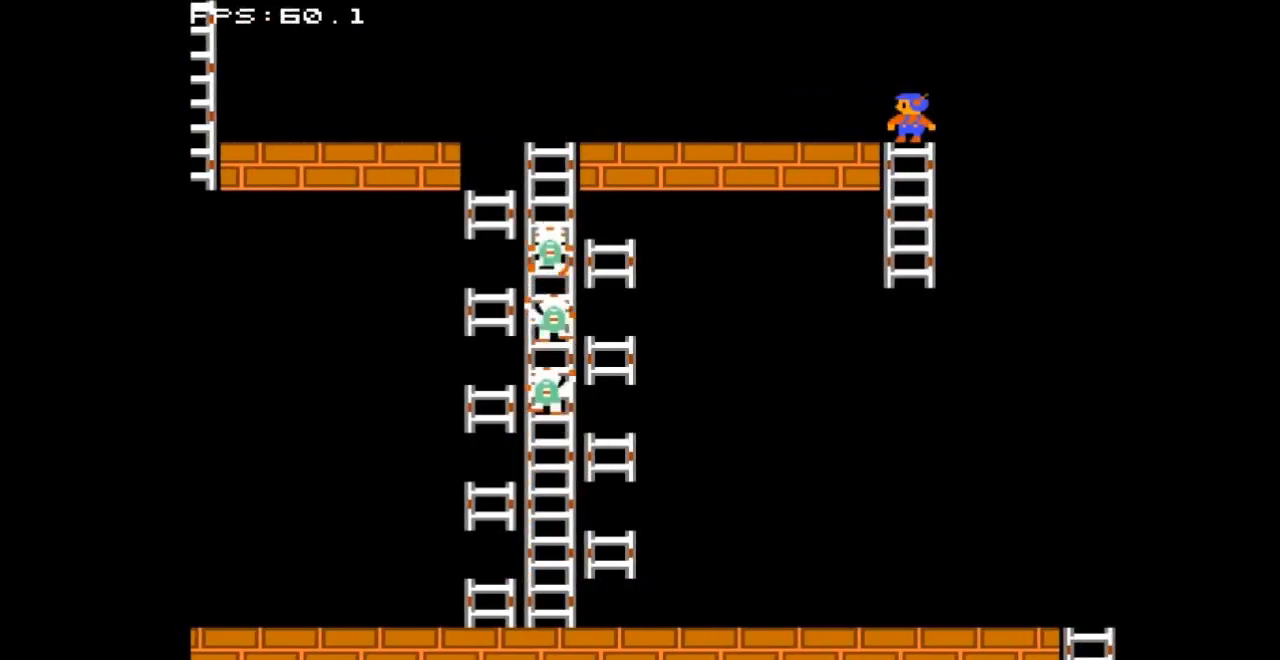
{"buttons": [], "events": [[467, "DPAD_RIGHT", "up"]]}
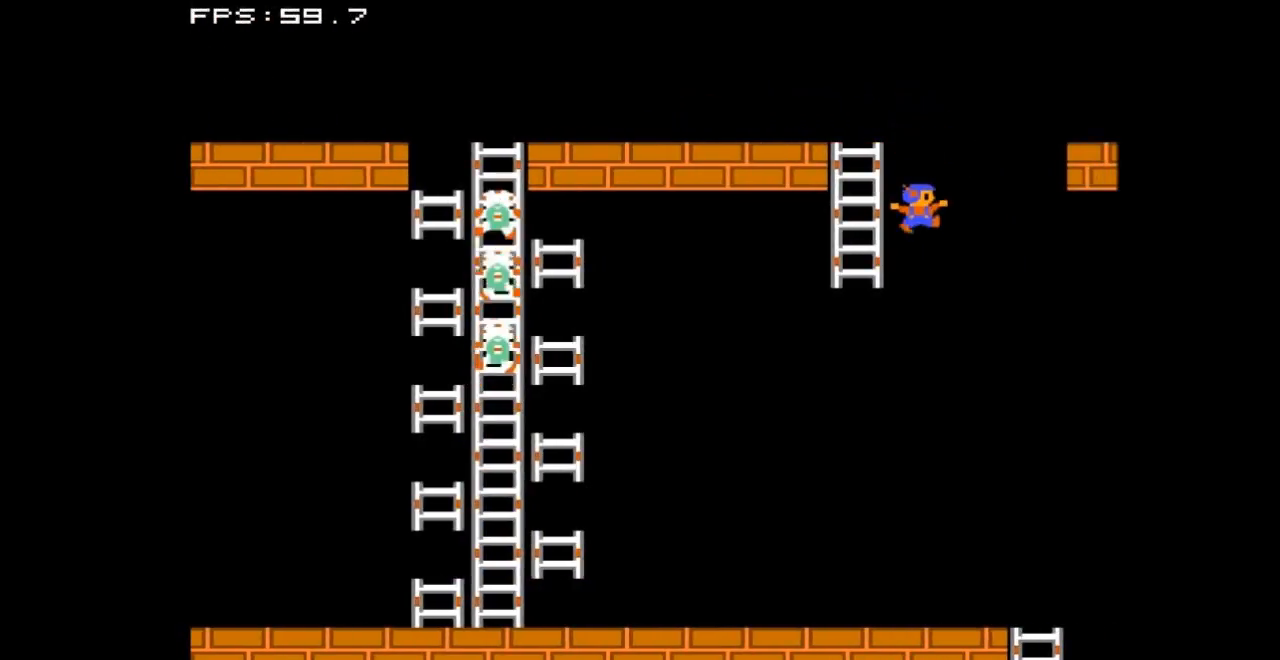
{"buttons": [], "events": []}
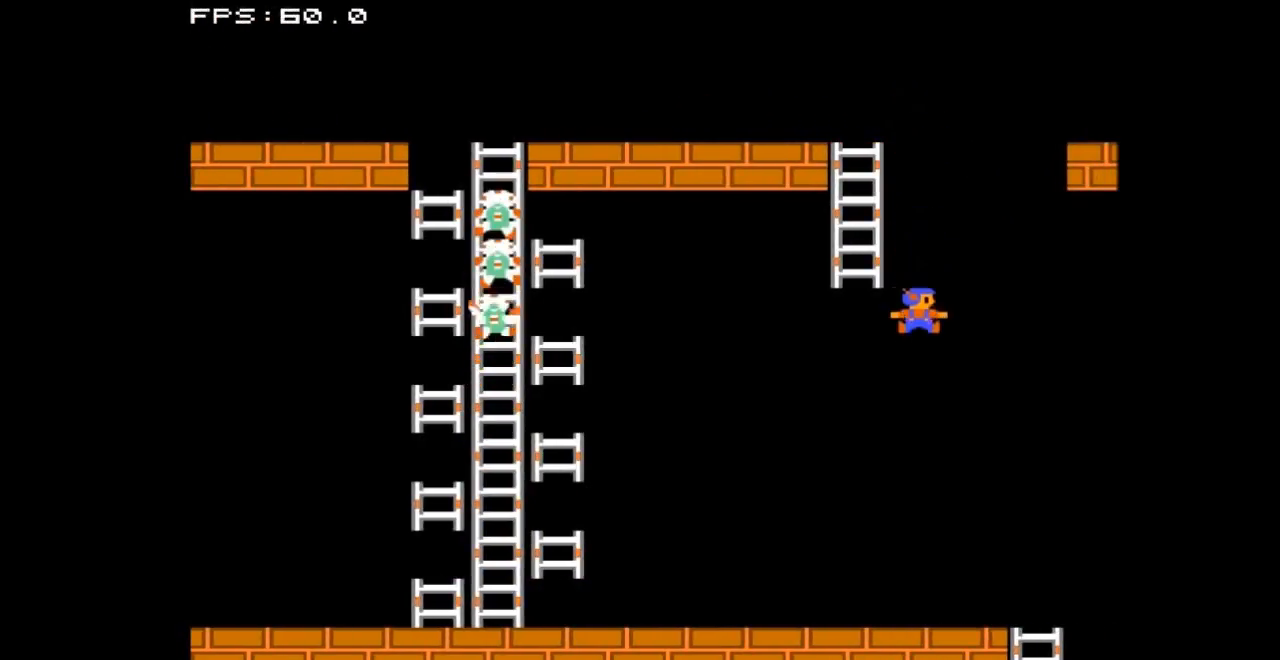
{"buttons": ["DPAD_RIGHT"], "events": [[67, "DPAD_RIGHT", "down"]]}
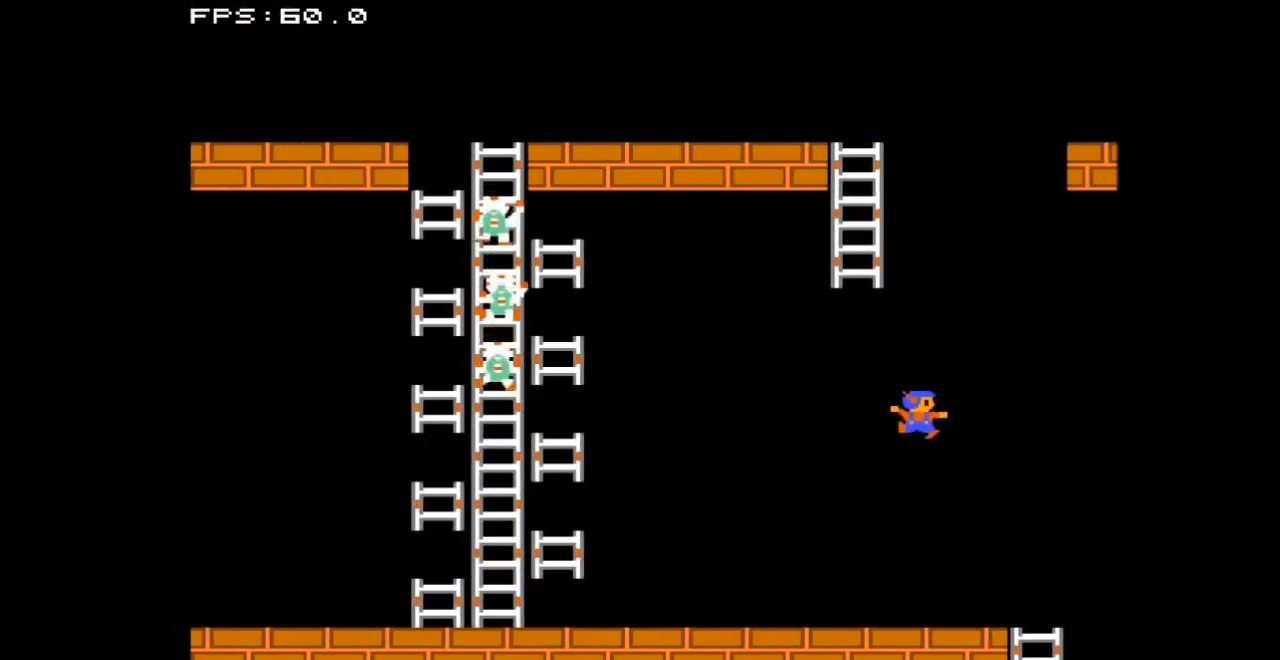
{"buttons": ["DPAD_RIGHT"], "events": []}
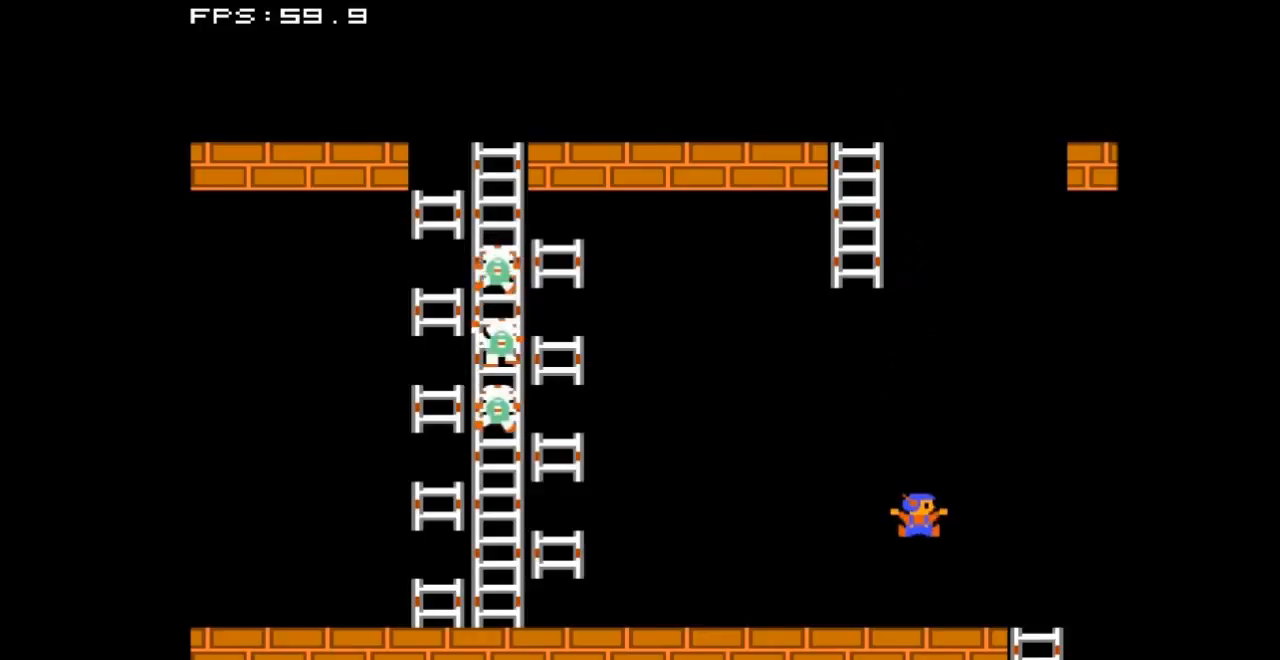
{"buttons": ["DPAD_RIGHT"], "events": []}
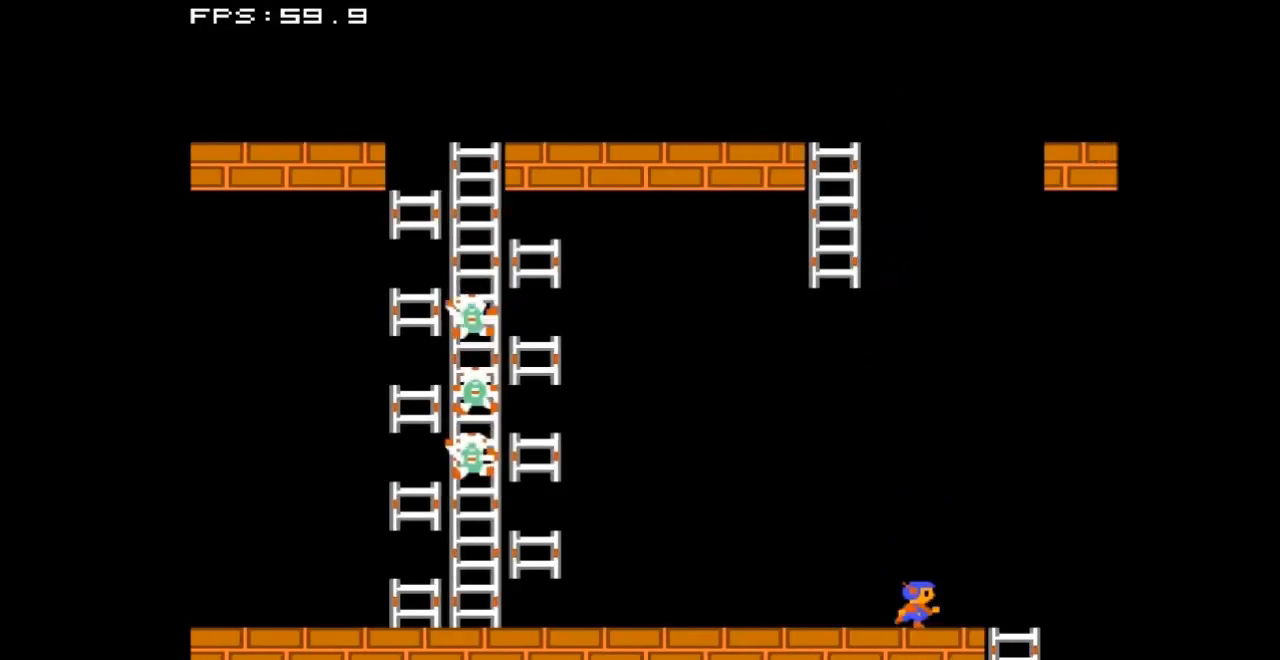
{"buttons": ["DPAD_RIGHT"], "events": []}
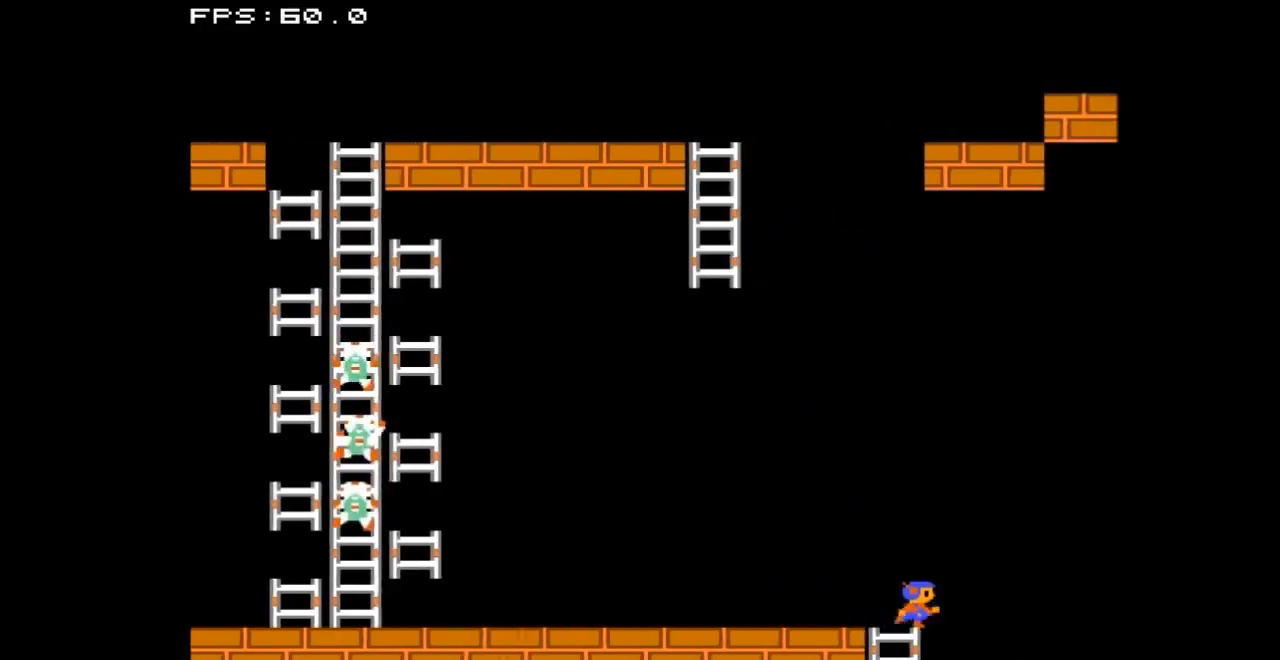
{"buttons": ["DPAD_RIGHT"], "events": []}
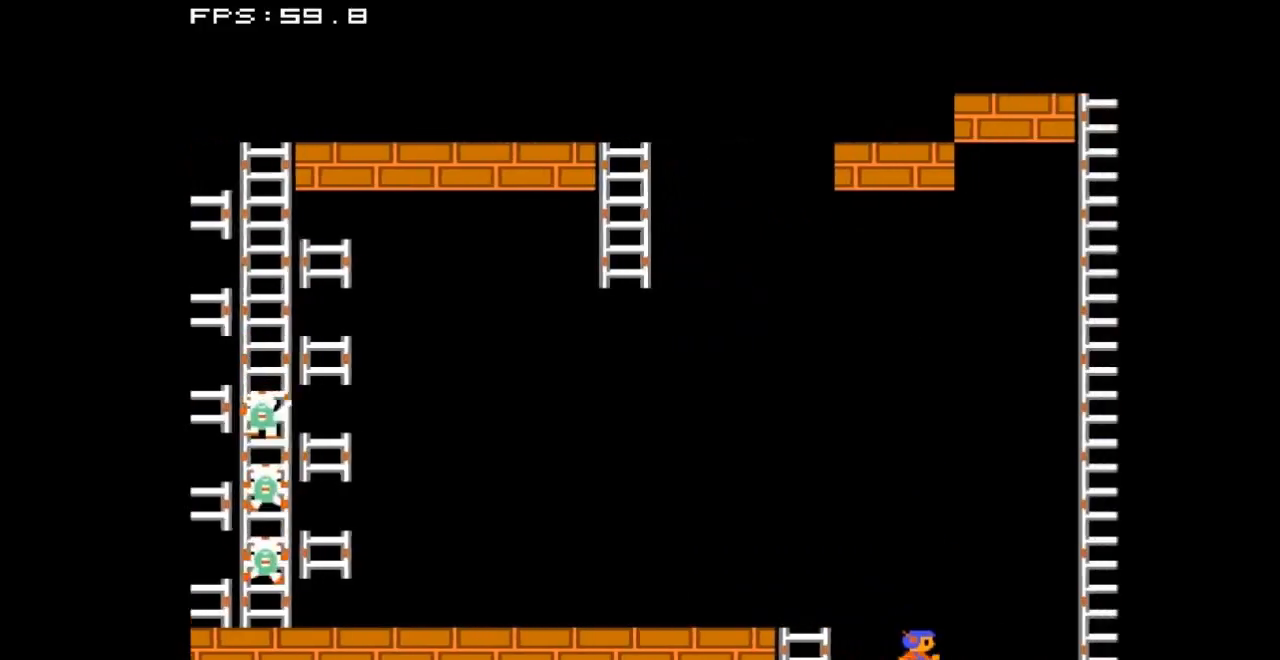
{"buttons": ["DPAD_RIGHT"], "events": []}
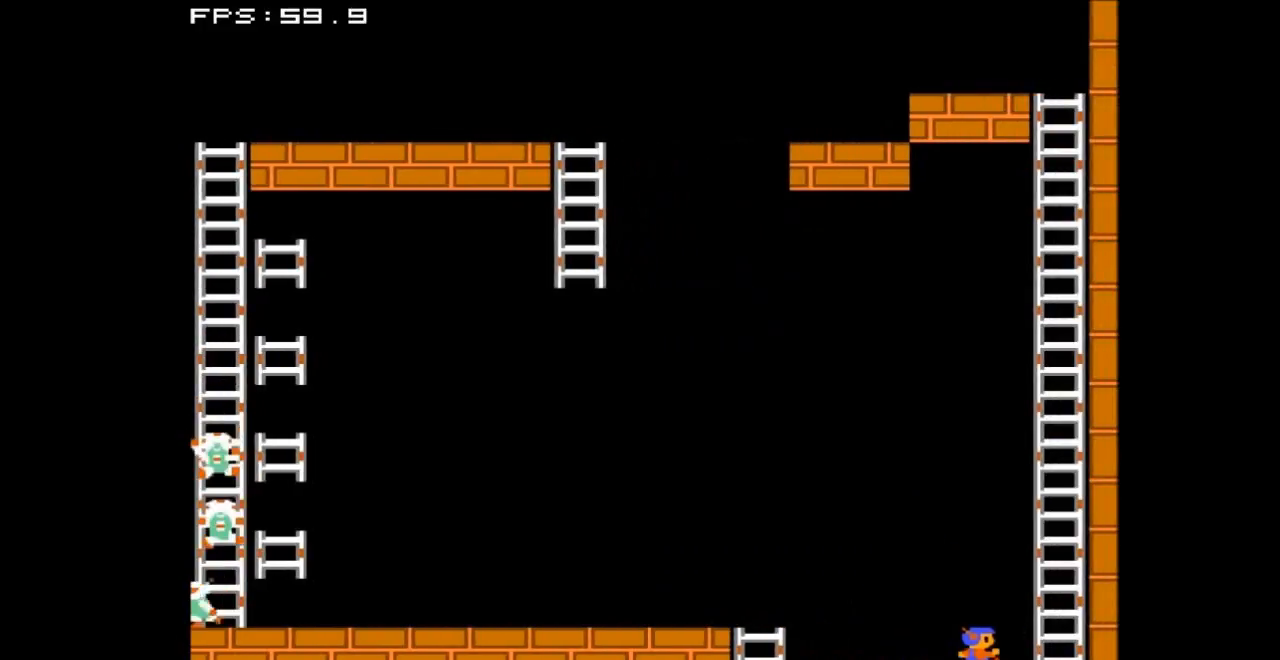
{"buttons": [], "events": [[333, "DPAD_RIGHT", "up"]]}
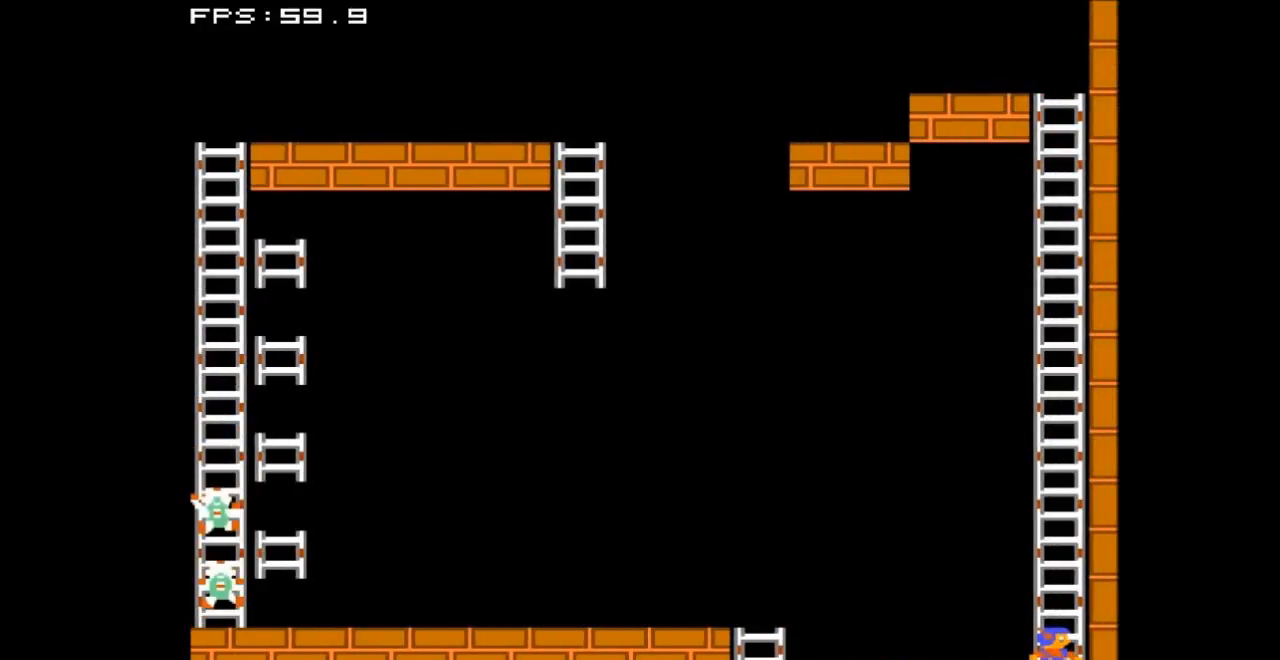
{"buttons": ["DPAD_LEFT"], "events": [[33, "DPAD_LEFT", "down"]]}
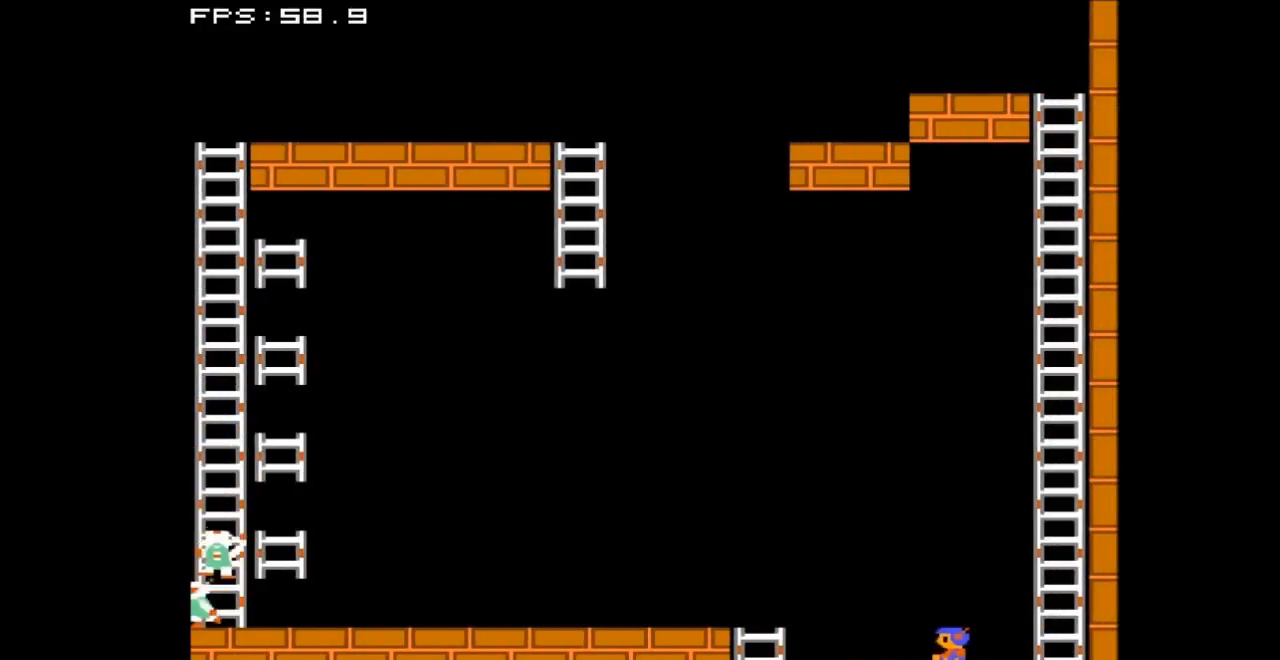
{"buttons": ["DPAD_LEFT"], "events": []}
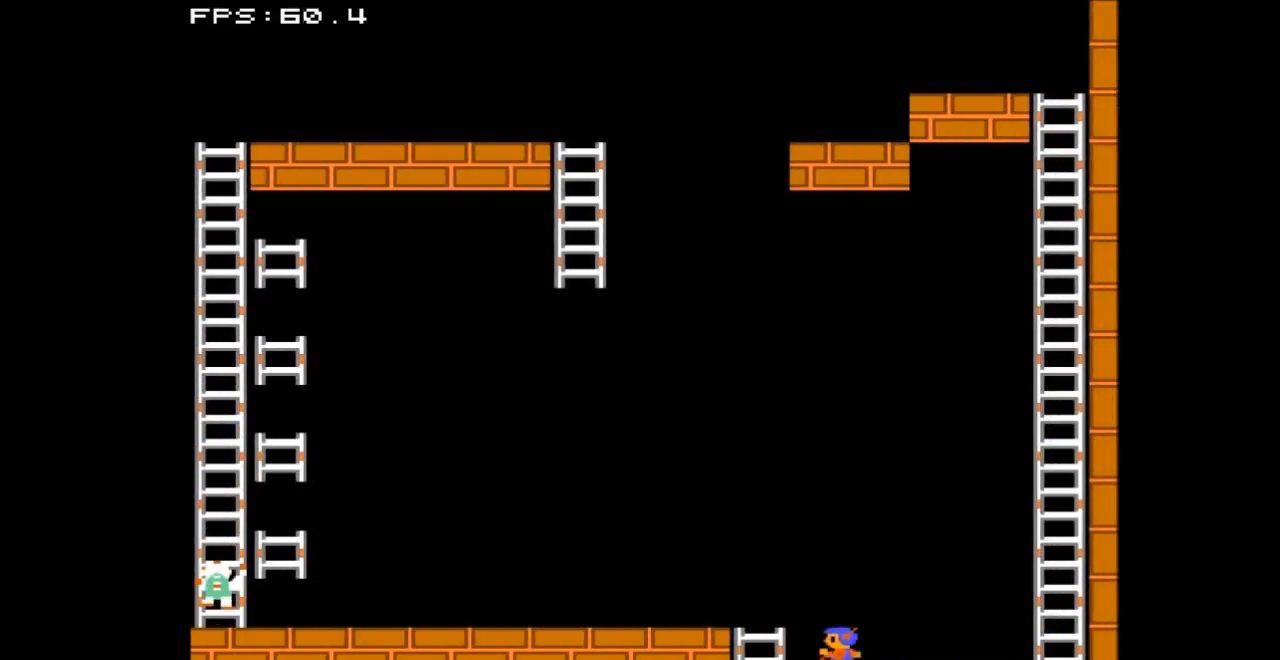
{"buttons": ["DPAD_LEFT"], "events": []}
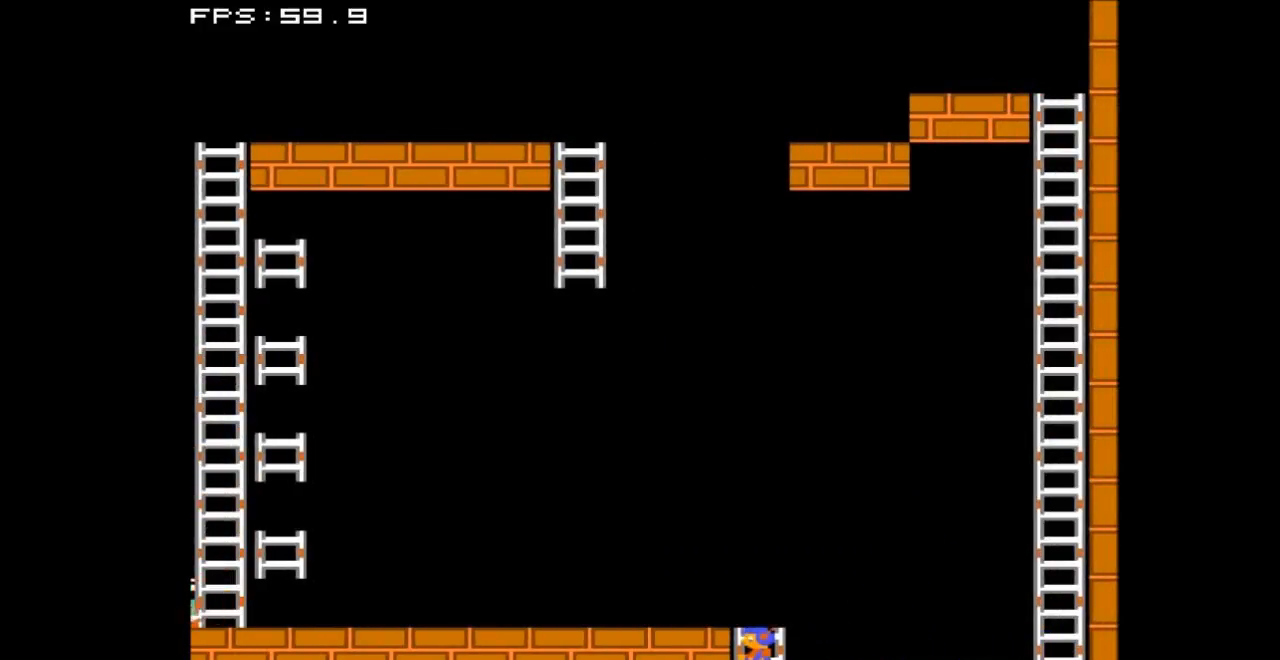
{"buttons": [], "events": [[33, "DPAD_LEFT", "up"]]}
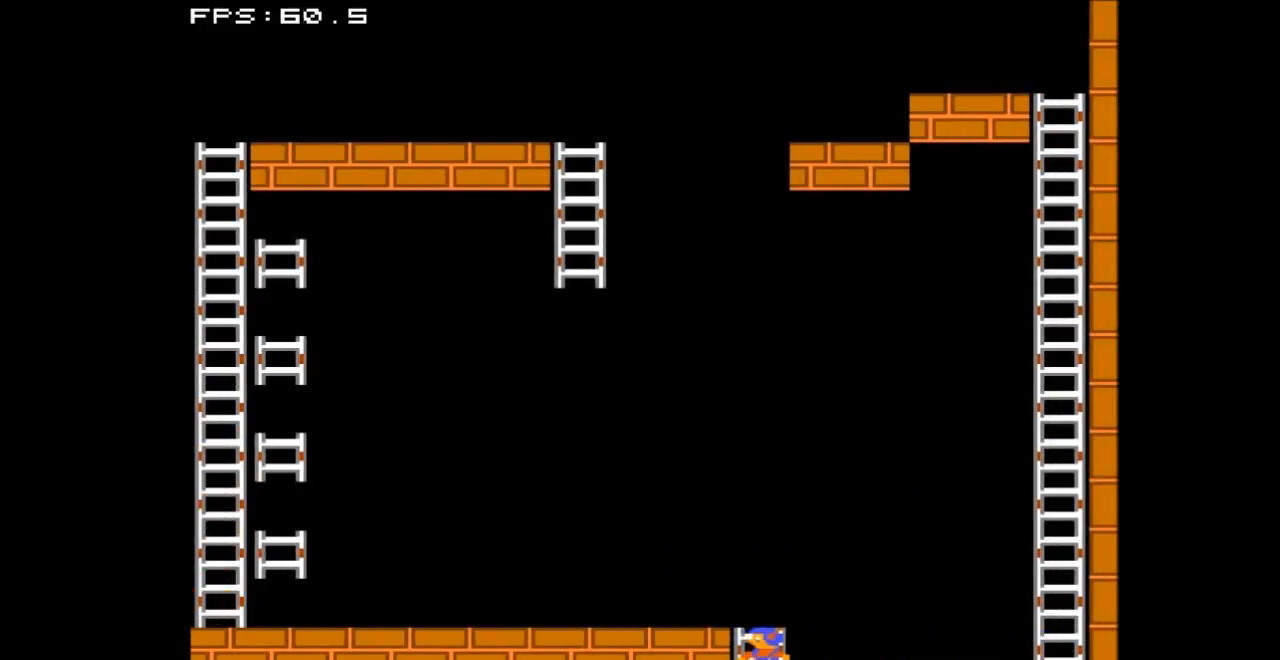
{"buttons": ["DPAD_UP"], "events": [[300, "DPAD_UP", "down"]]}
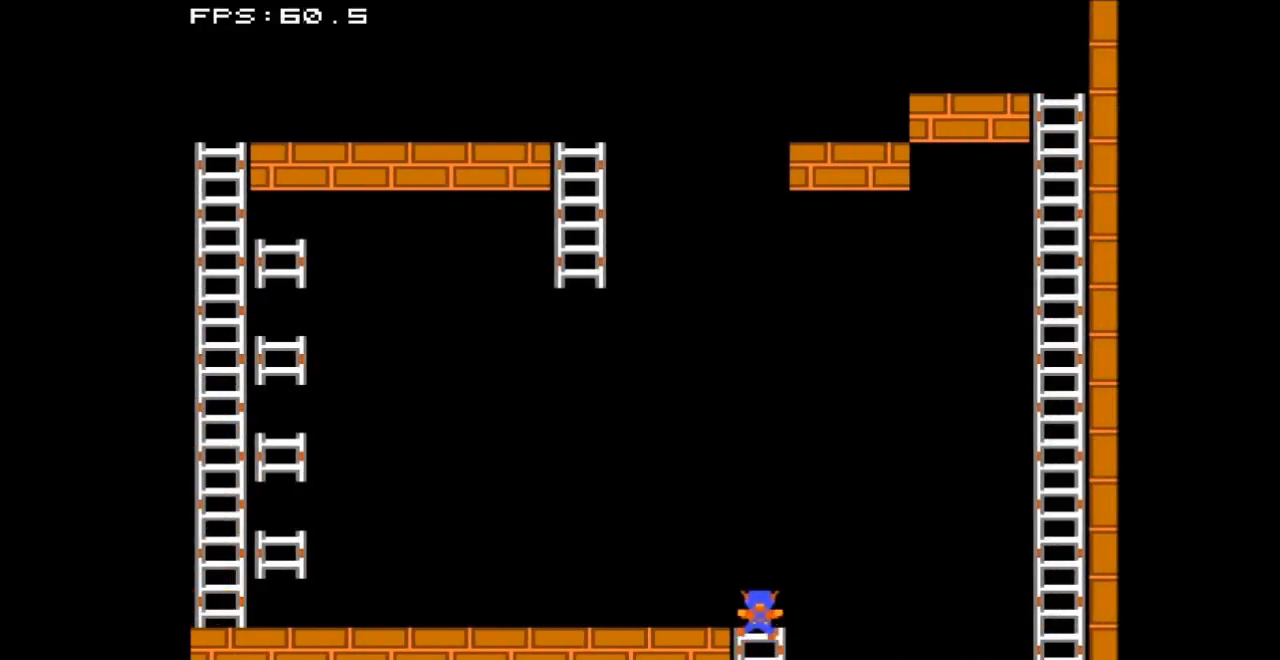
{"buttons": ["DPAD_DOWN"], "events": [[233, "DPAD_UP", "up"], [500, "DPAD_DOWN", "down"]]}
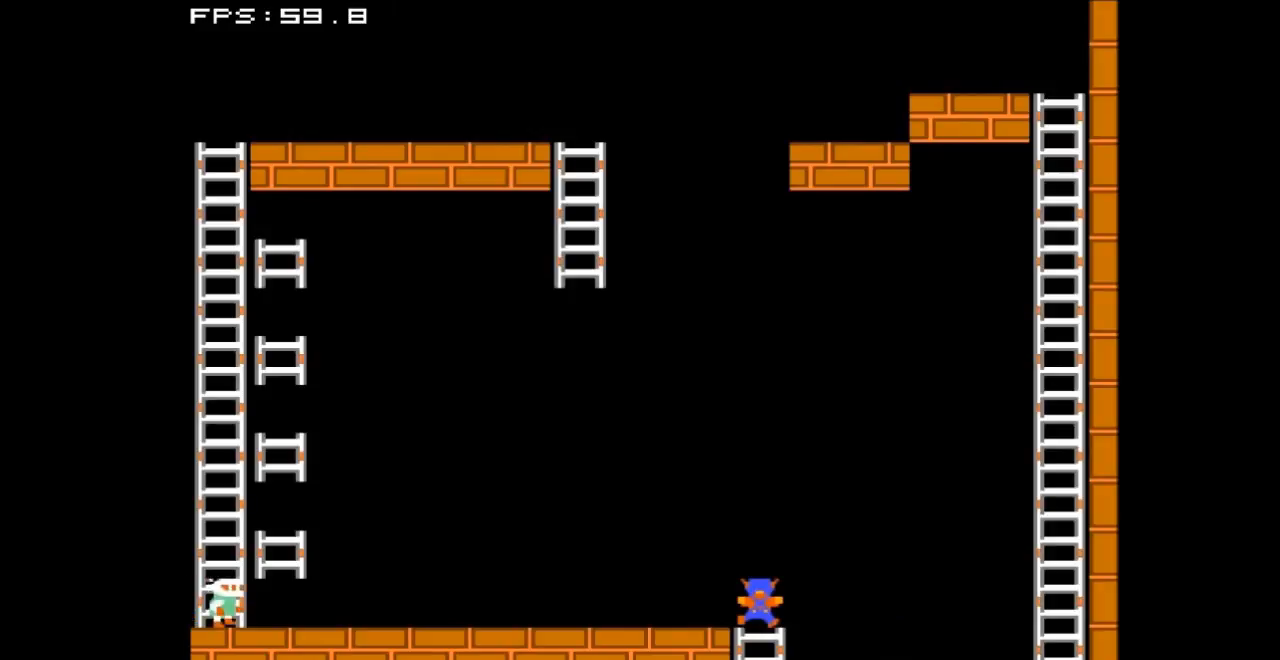
{"buttons": [], "events": [[400, "DPAD_DOWN", "up"]]}
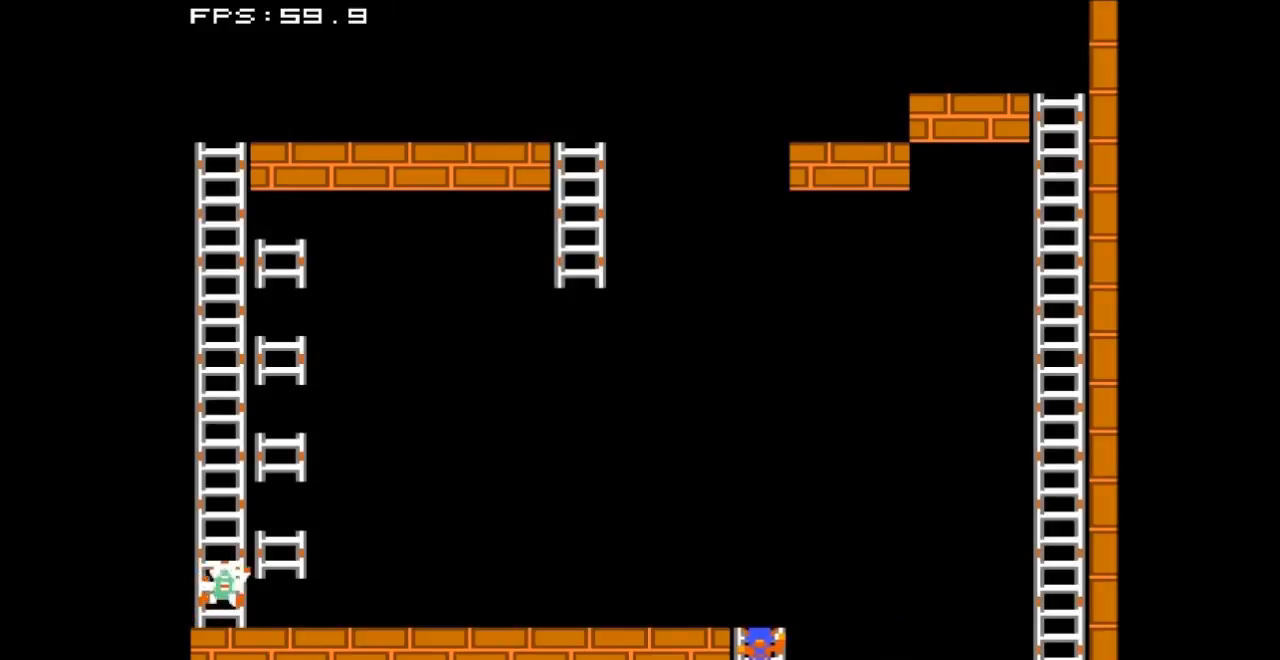
{"buttons": [], "events": []}
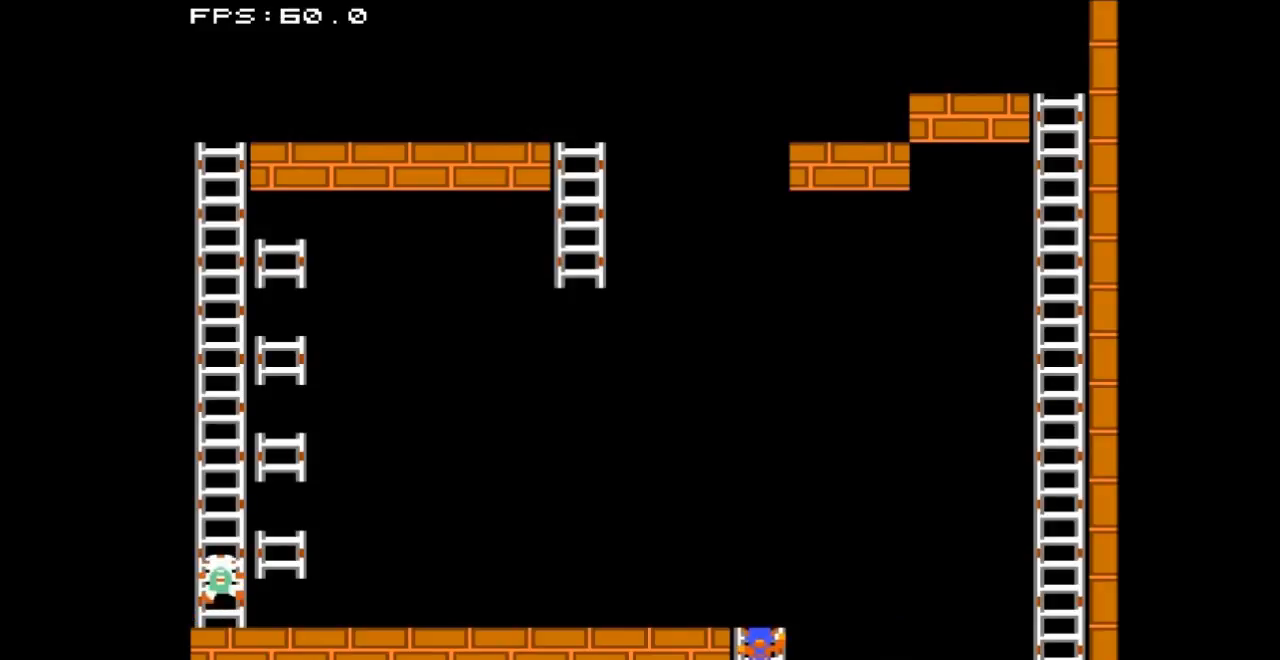
{"buttons": ["DPAD_LEFT"], "events": [[133, "DPAD_UP", "down"], [300, "DPAD_UP", "up"], [367, "DPAD_LEFT", "down"]]}
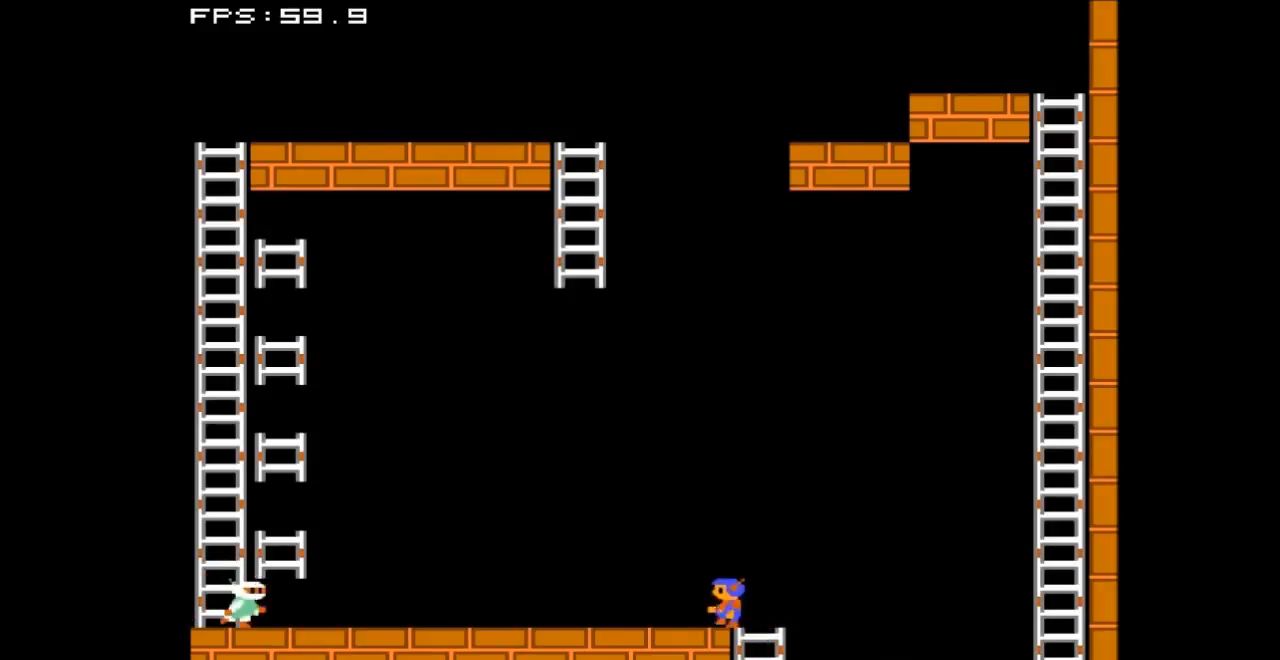
{"buttons": ["DPAD_LEFT"], "events": []}
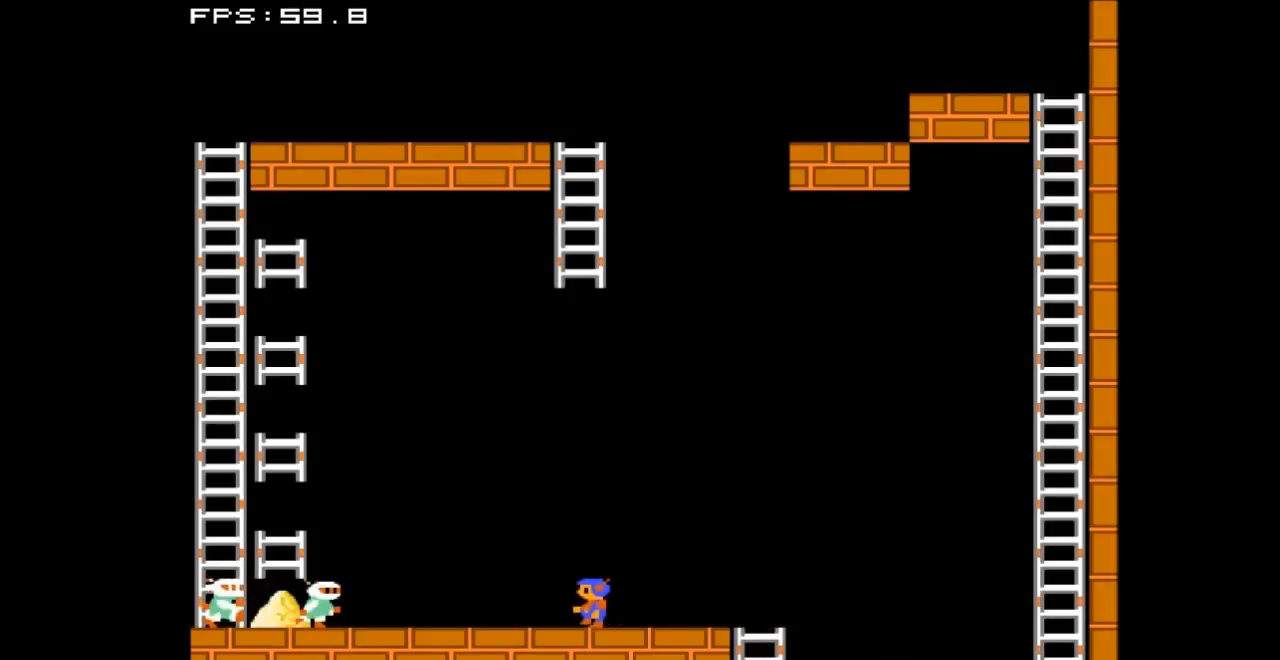
{"buttons": ["B"], "events": [[300, "B", "down"], [300, "DPAD_LEFT", "up"]]}